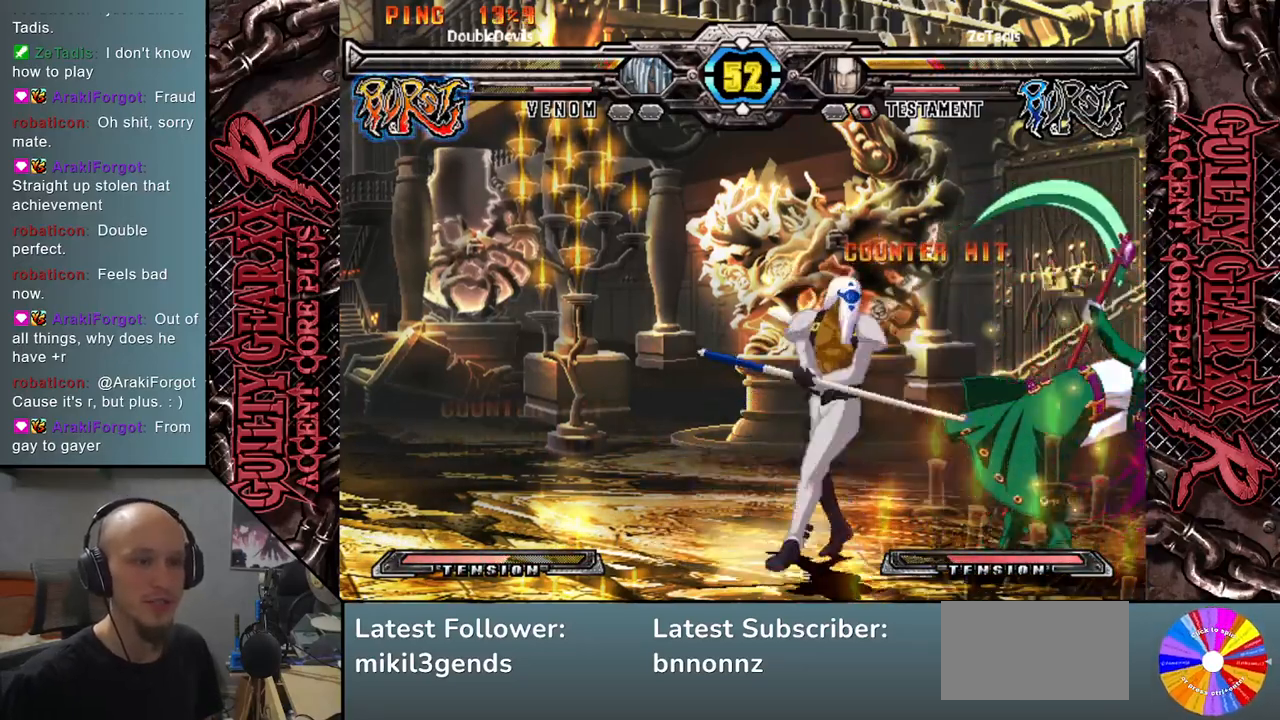
Gameplay with a controller (arcade stick); each line is a JSON object with the inputs held at the frame after it. "events" lists button and stick changes between this image and that frame as [ms after this image, input, new state], when the widget could be followed in between. Not read: L3 R3 other_buttons.
{"buttons": [], "left_stick": "down", "events": [[33, "left_stick", "down"], [117, "R2", "down"], [133, "left_stick", "right"], [183, "left_stick", "down"], [200, "R2", "up"], [283, "left_stick", "right"], [317, "R2", "down"], [350, "left_stick", "down"], [417, "R2", "up"], [433, "left_stick", "right"], [500, "left_stick", "down"]]}
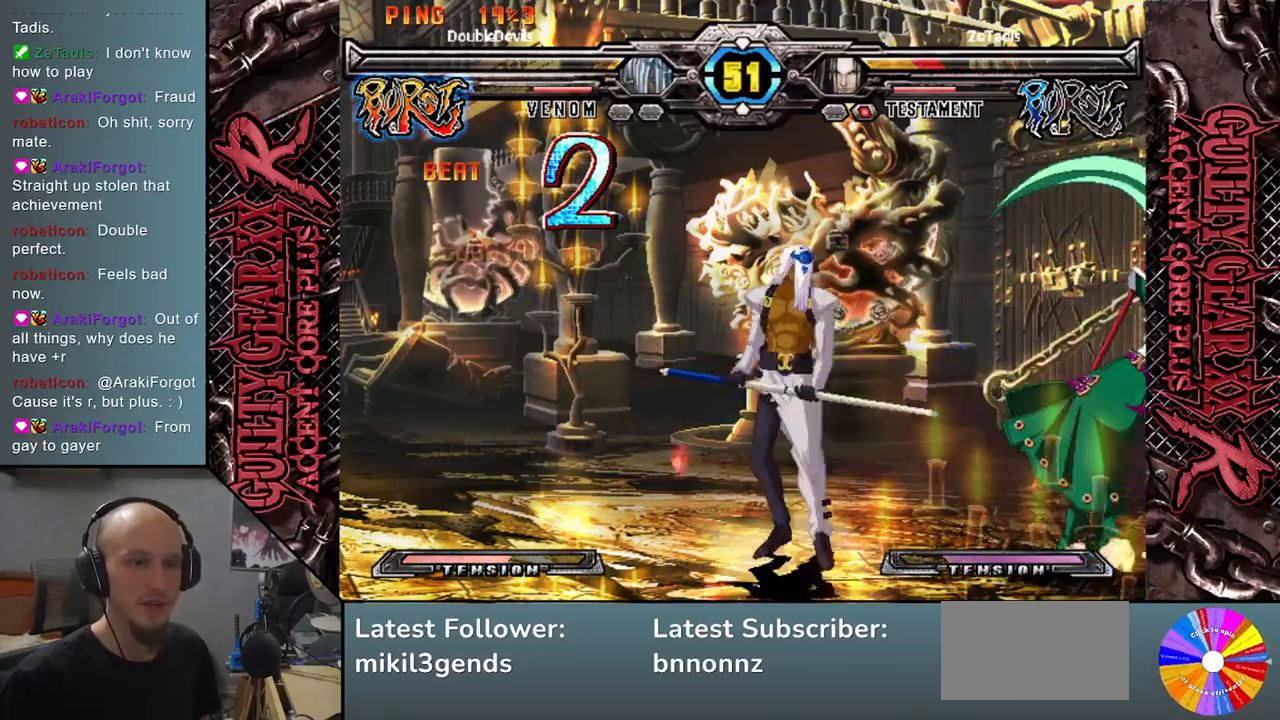
{"buttons": ["L2"], "left_stick": "right", "events": [[100, "left_stick", "right"], [150, "left_stick", "down"], [200, "L2", "down"], [250, "left_stick", "right"], [283, "L2", "up"], [333, "left_stick", "down"], [367, "L2", "down"], [450, "L2", "up"], [450, "left_stick", "right"], [500, "L2", "down"]]}
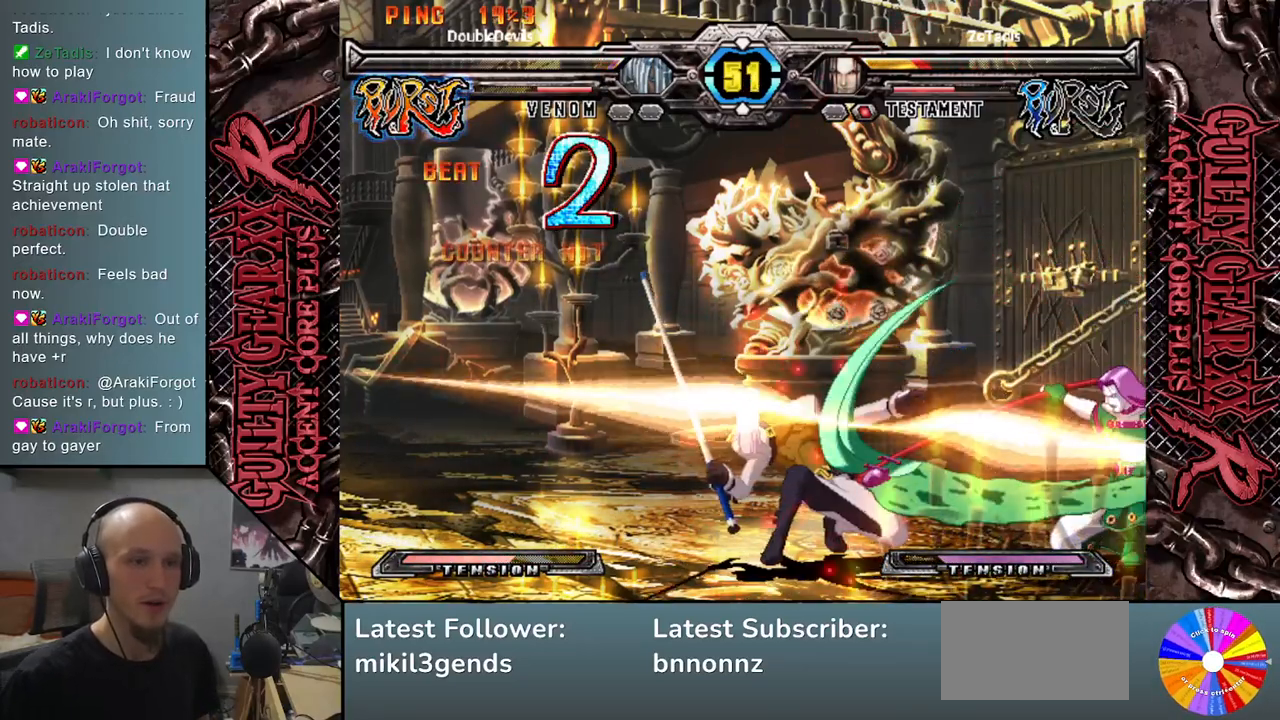
{"buttons": [], "left_stick": "left", "events": [[50, "left_stick", "down"], [100, "L2", "up"], [150, "left_stick", "right"], [233, "left_stick", "down"], [317, "left_stick", "left"]]}
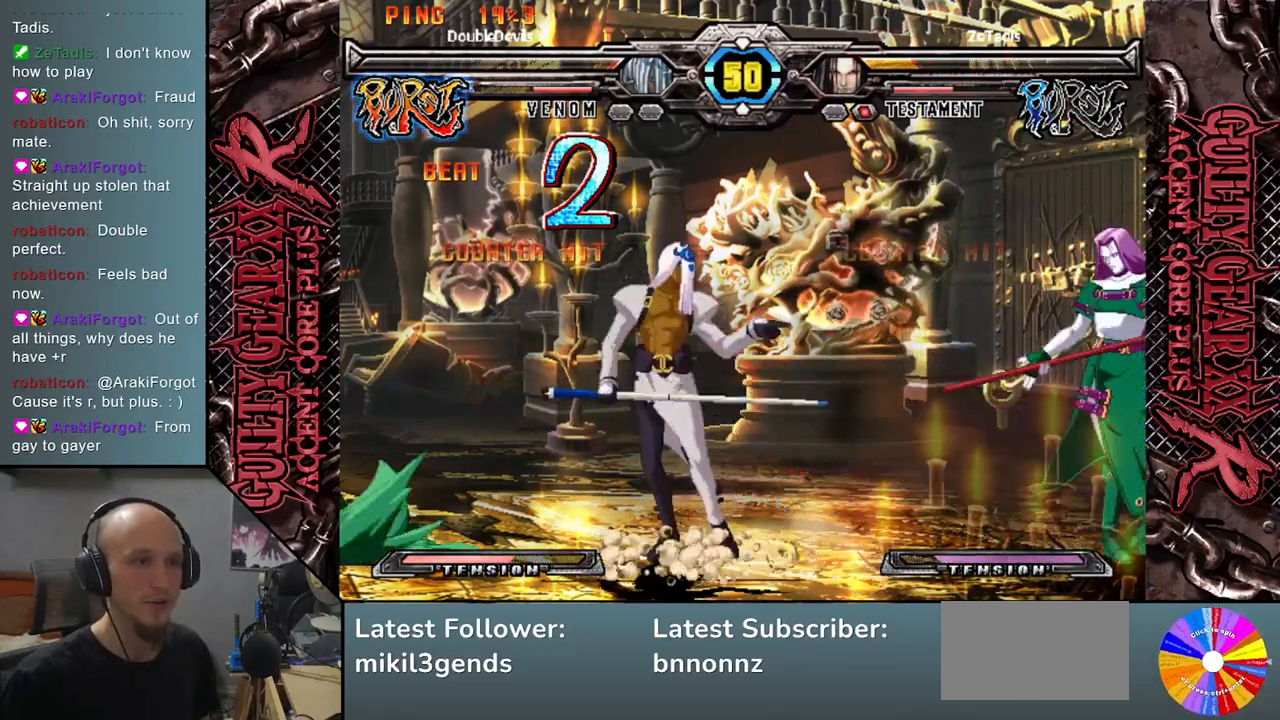
{"buttons": [], "left_stick": "center", "events": [[333, "left_stick", "up"], [450, "left_stick", "left"], [500, "left_stick", "center"]]}
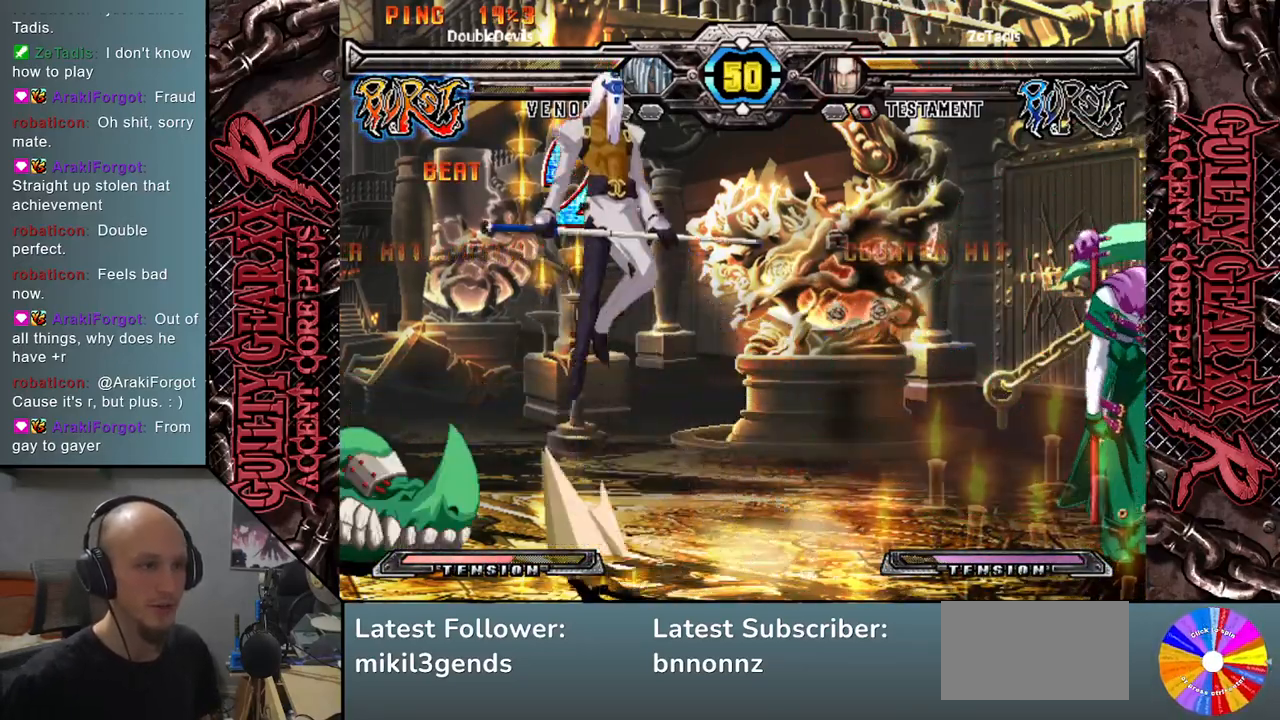
{"buttons": [], "left_stick": "center", "events": [[167, "left_stick", "left"], [217, "left_stick", "center"], [283, "left_stick", "left"], [400, "left_stick", "center"]]}
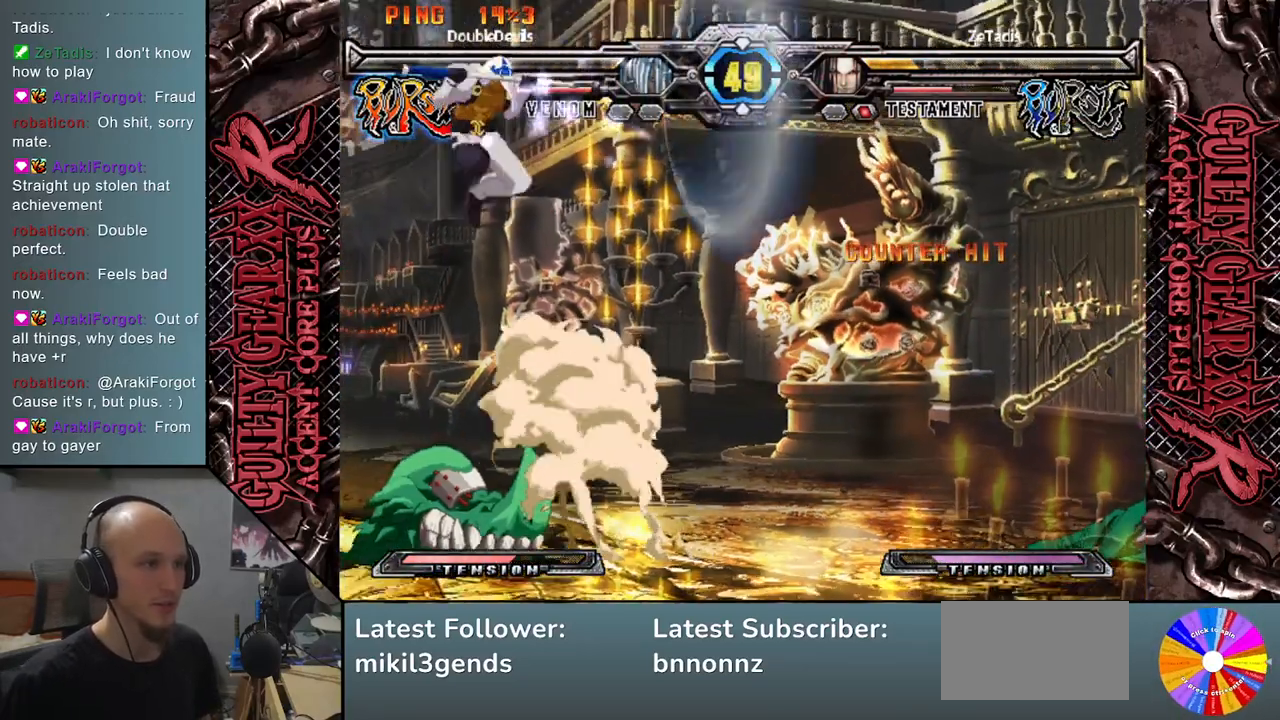
{"buttons": [], "left_stick": "left", "events": [[233, "left_stick", "left"]]}
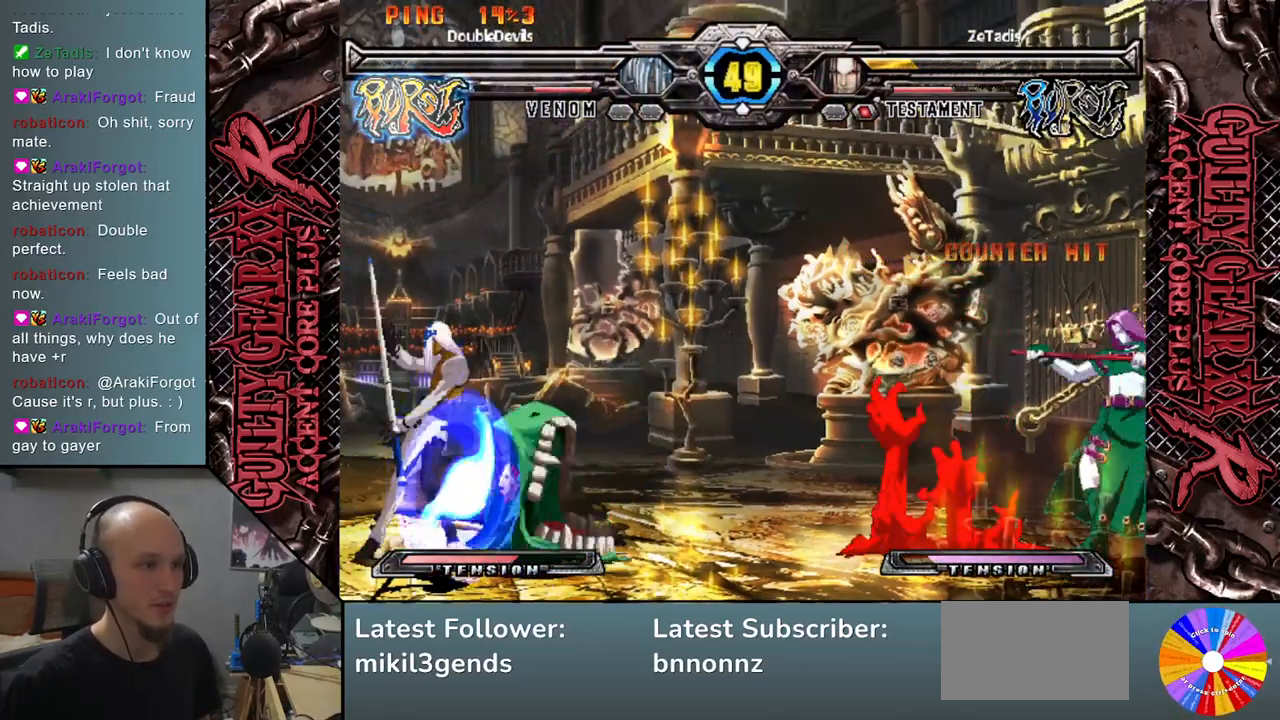
{"buttons": [], "left_stick": "left", "events": []}
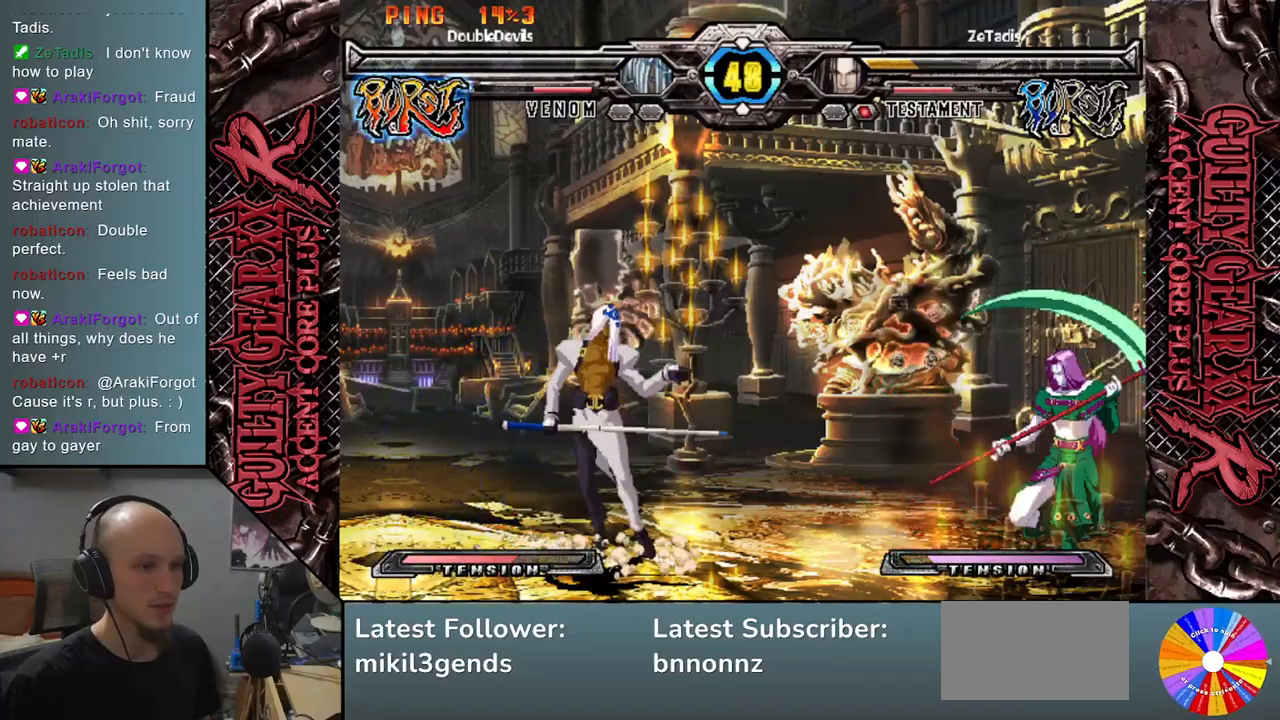
{"buttons": [], "left_stick": "up", "events": [[400, "left_stick", "up"]]}
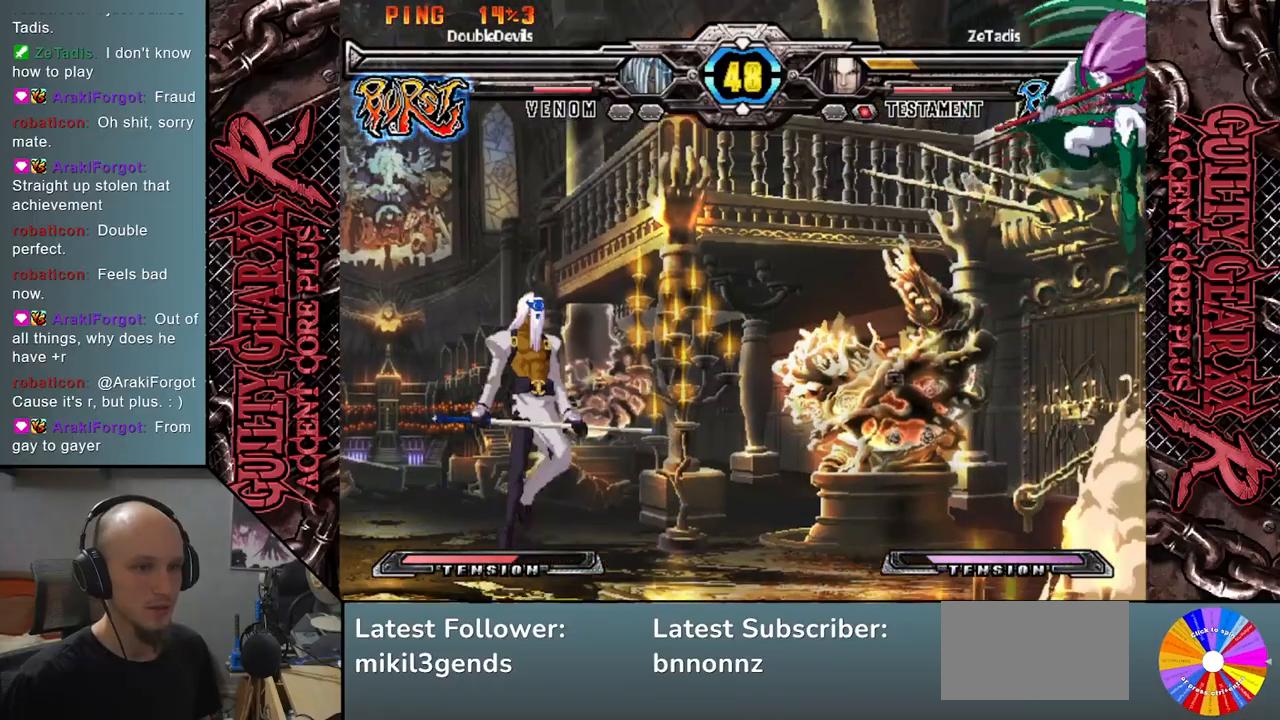
{"buttons": [], "left_stick": "left", "events": [[33, "left_stick", "center"], [233, "left_stick", "left"], [300, "left_stick", "center"], [350, "left_stick", "left"]]}
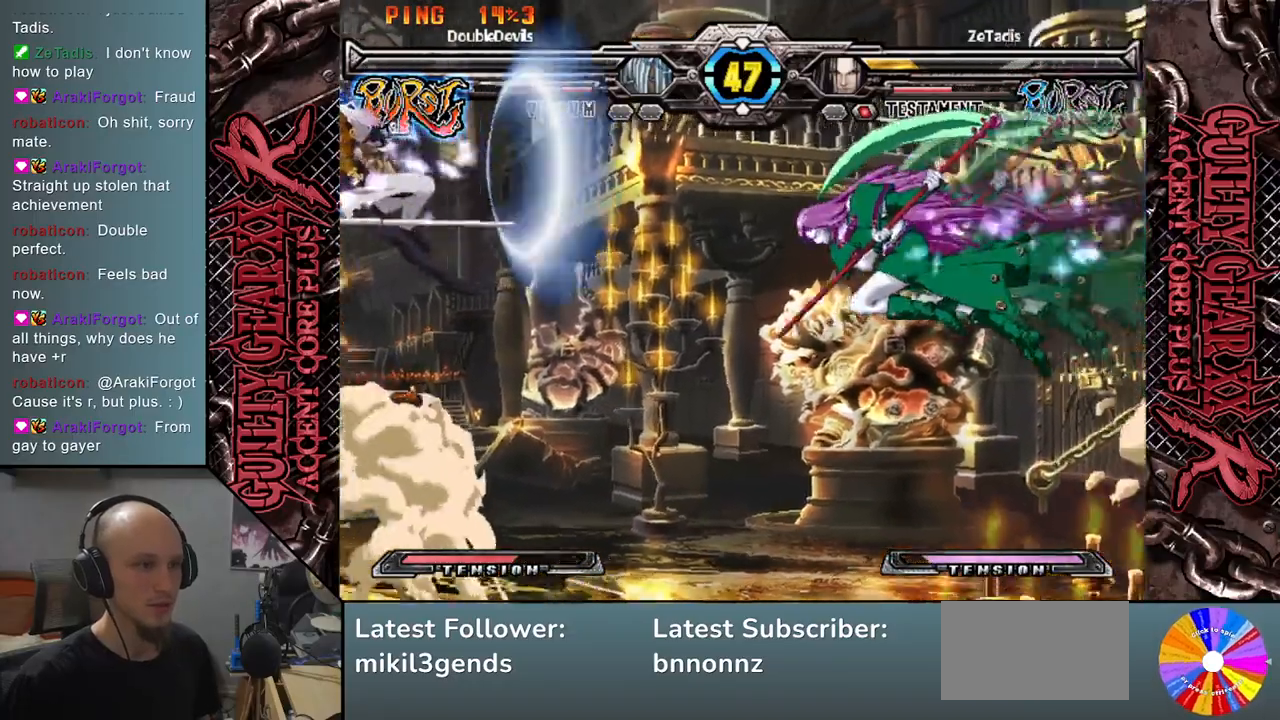
{"buttons": [], "left_stick": "down-left", "events": [[500, "left_stick", "down-left"]]}
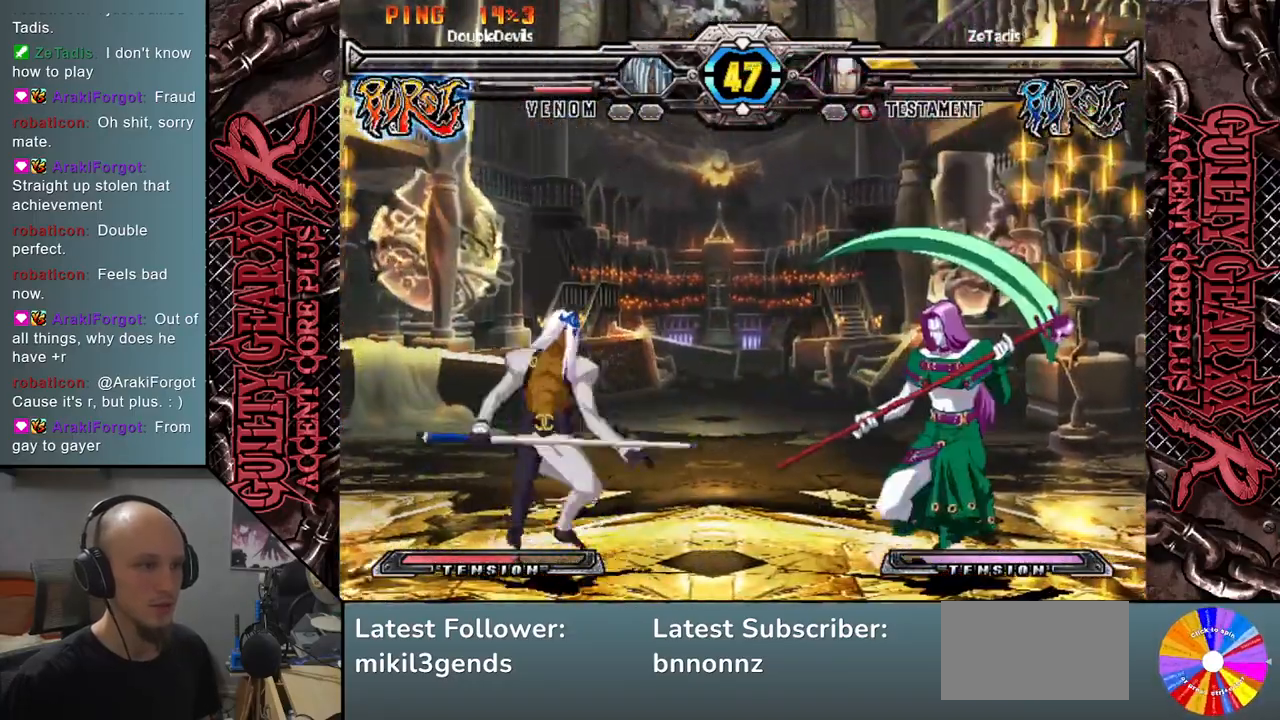
{"buttons": [], "left_stick": "left", "events": [[17, "SQUARE", "down"], [100, "SQUARE", "up"], [117, "left_stick", "down"], [367, "left_stick", "left"]]}
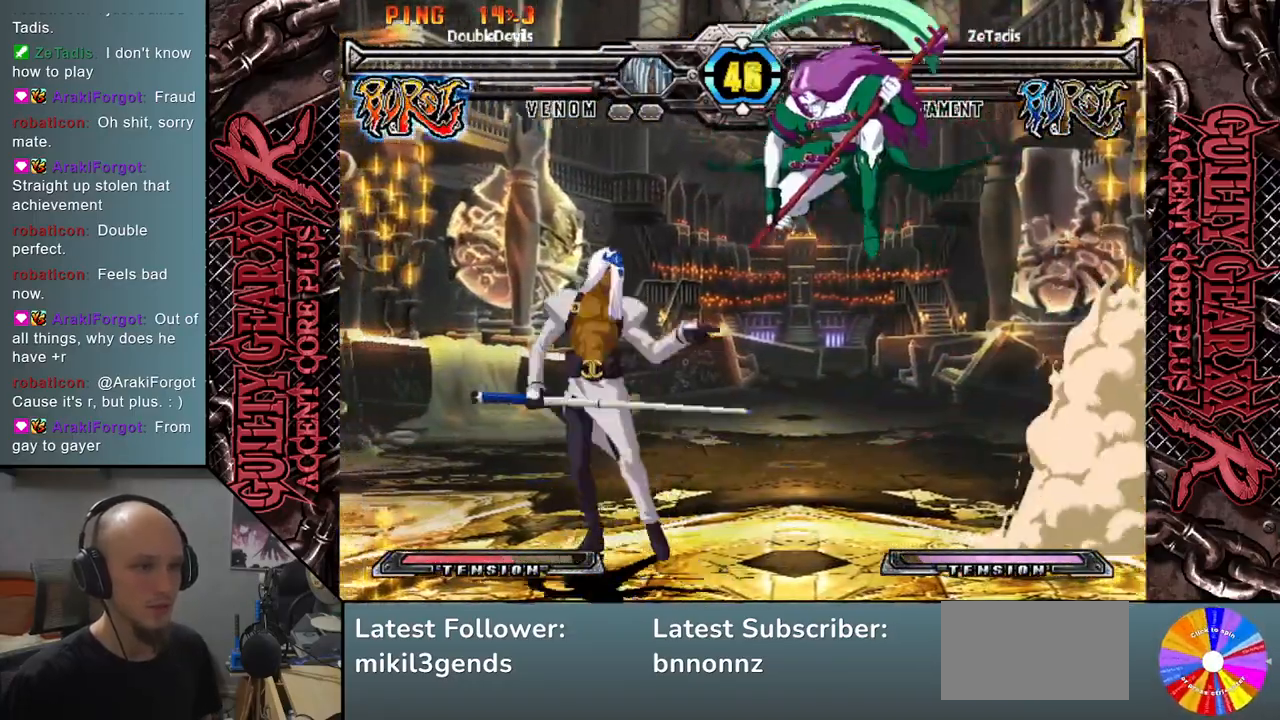
{"buttons": [], "left_stick": "left", "events": [[33, "left_stick", "up-left"], [200, "left_stick", "left"]]}
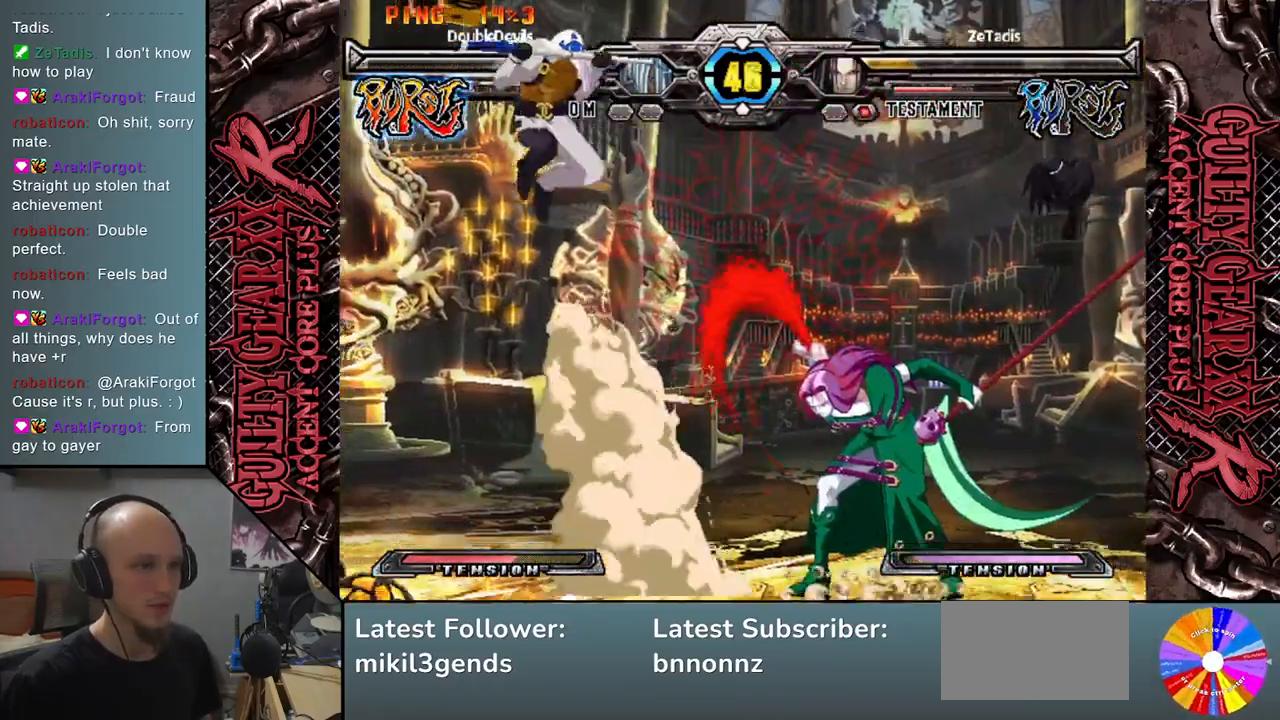
{"buttons": [], "left_stick": "up-right", "events": [[17, "left_stick", "down"], [133, "left_stick", "right"], [233, "left_stick", "up-right"]]}
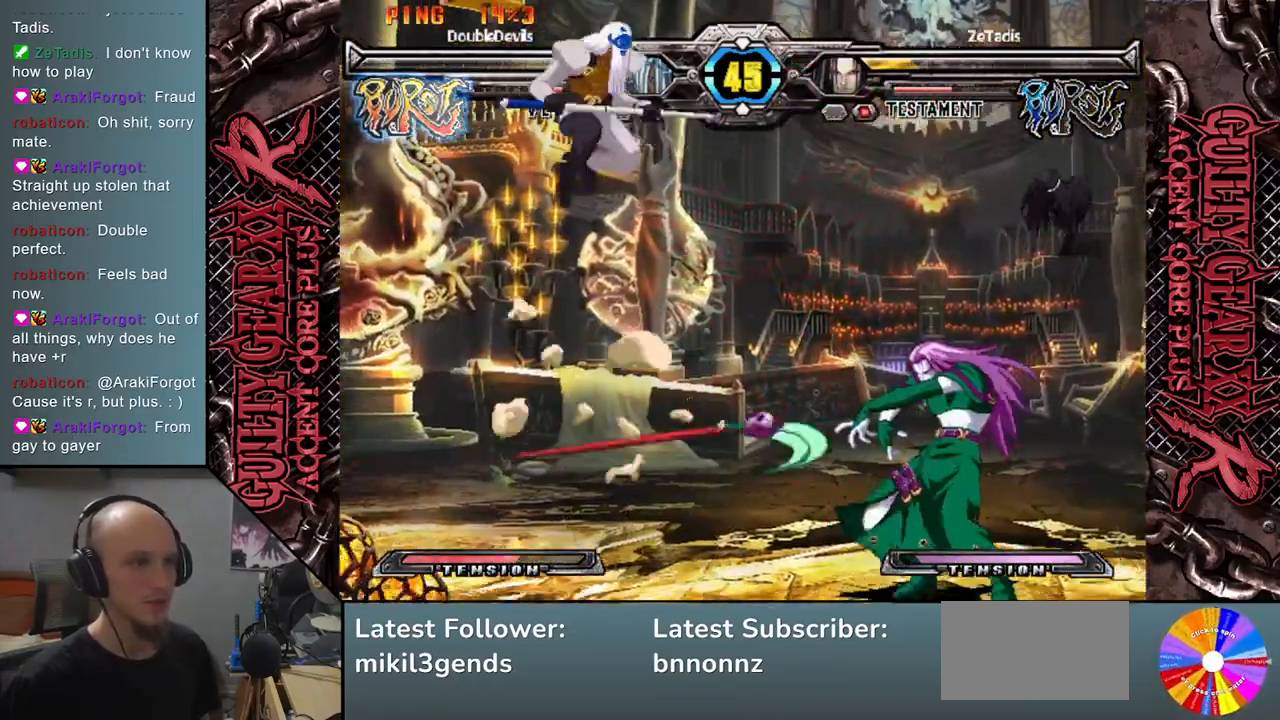
{"buttons": ["R2"], "left_stick": "right", "events": [[200, "left_stick", "center"], [283, "left_stick", "right"], [317, "R2", "down"], [400, "R2", "up"], [467, "R2", "down"]]}
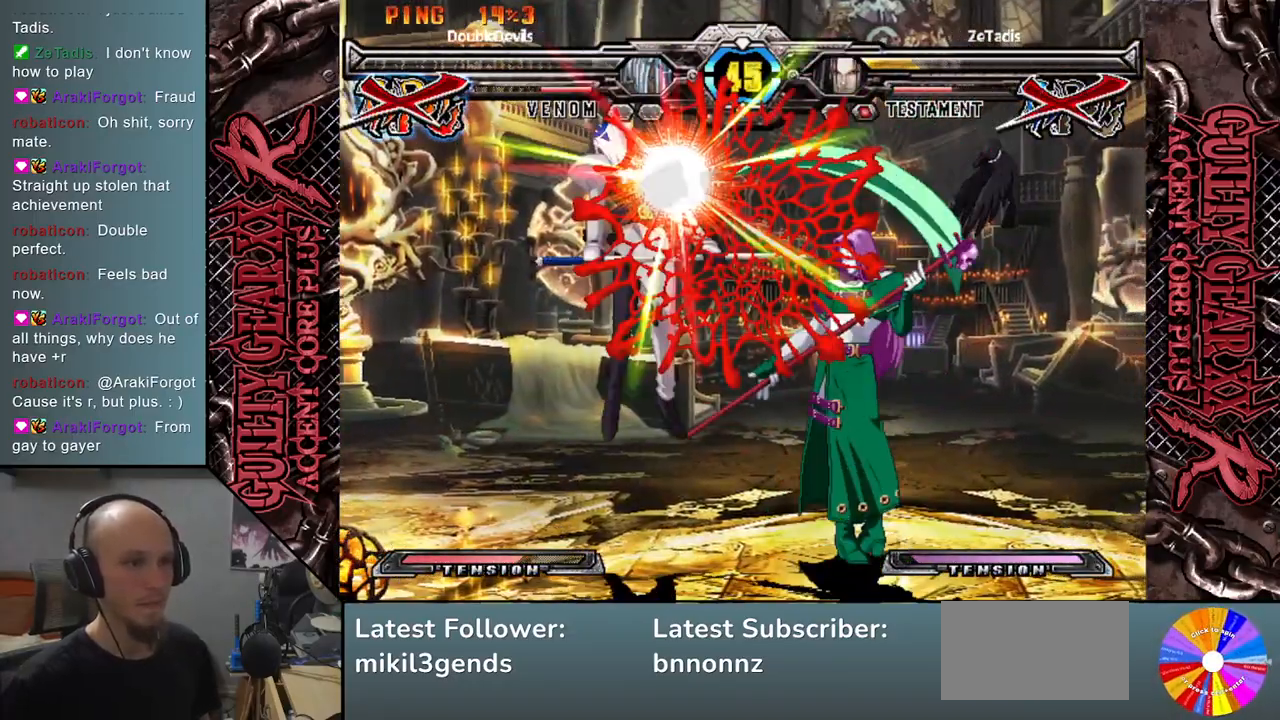
{"buttons": [], "left_stick": "right", "events": [[50, "R2", "up"], [133, "R2", "down"], [250, "R2", "up"], [367, "R2", "down"], [467, "R2", "up"]]}
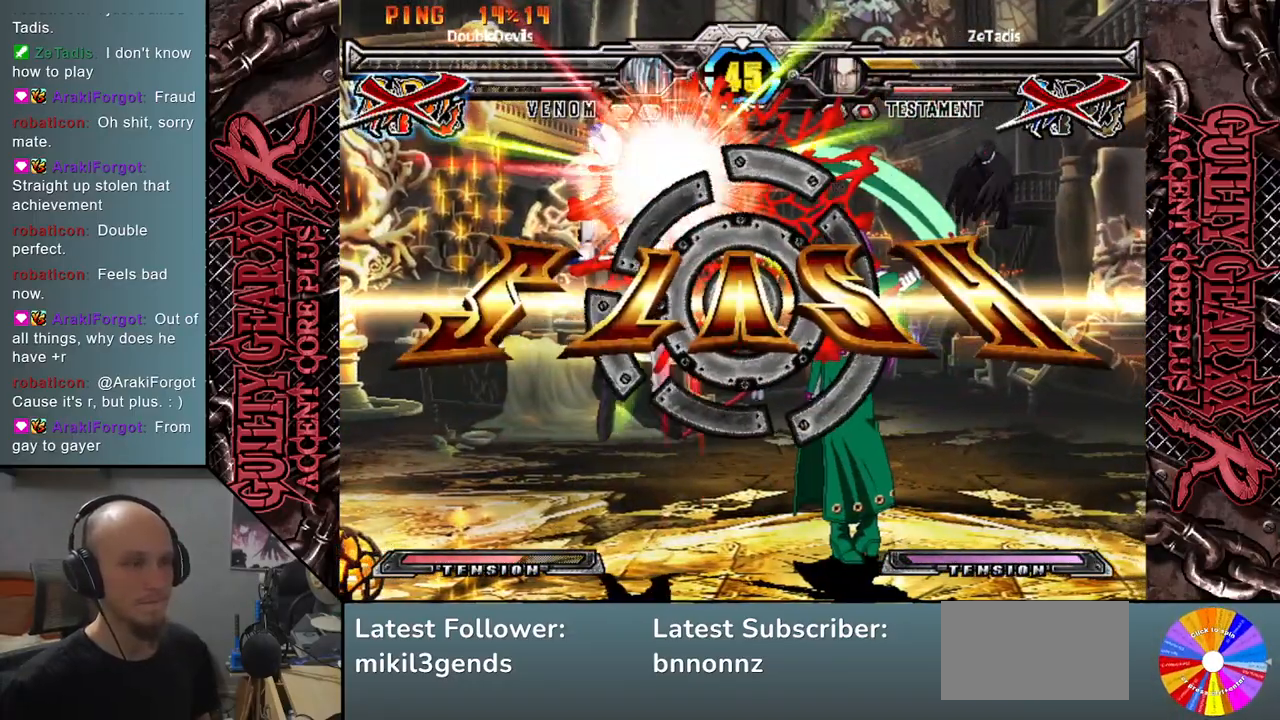
{"buttons": [], "left_stick": "right", "events": []}
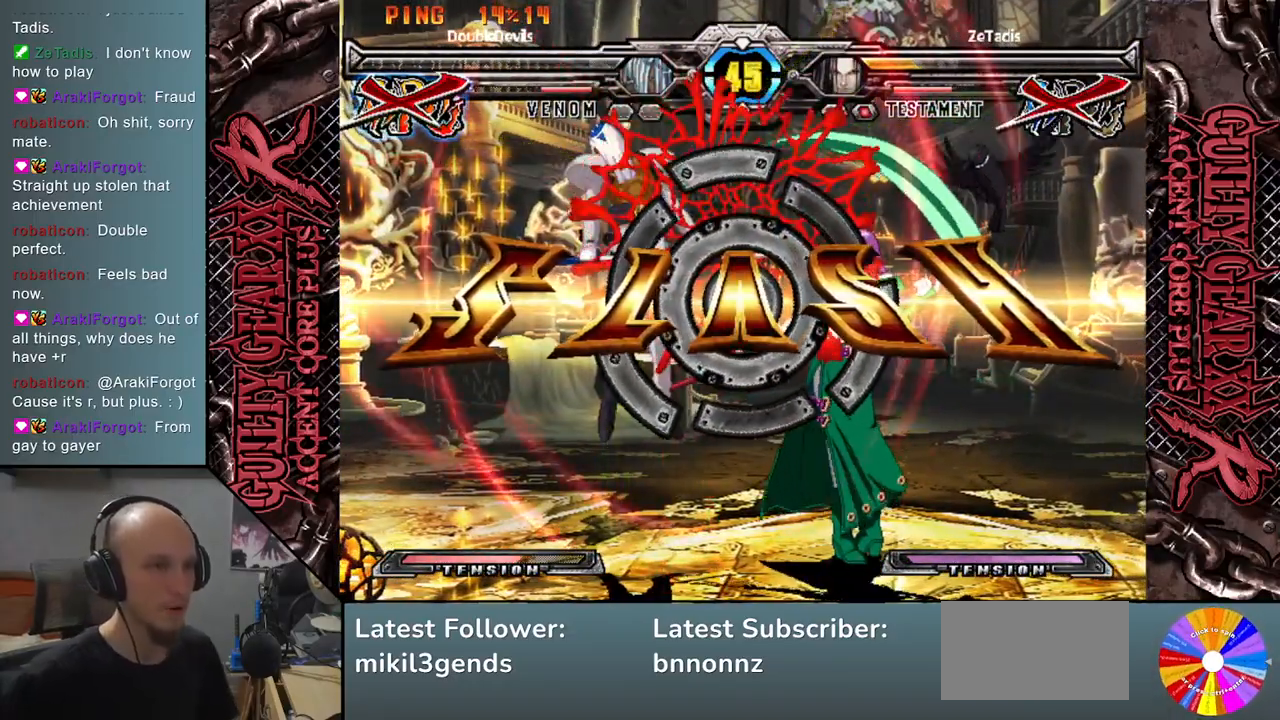
{"buttons": [], "left_stick": "center", "events": [[183, "left_stick", "center"]]}